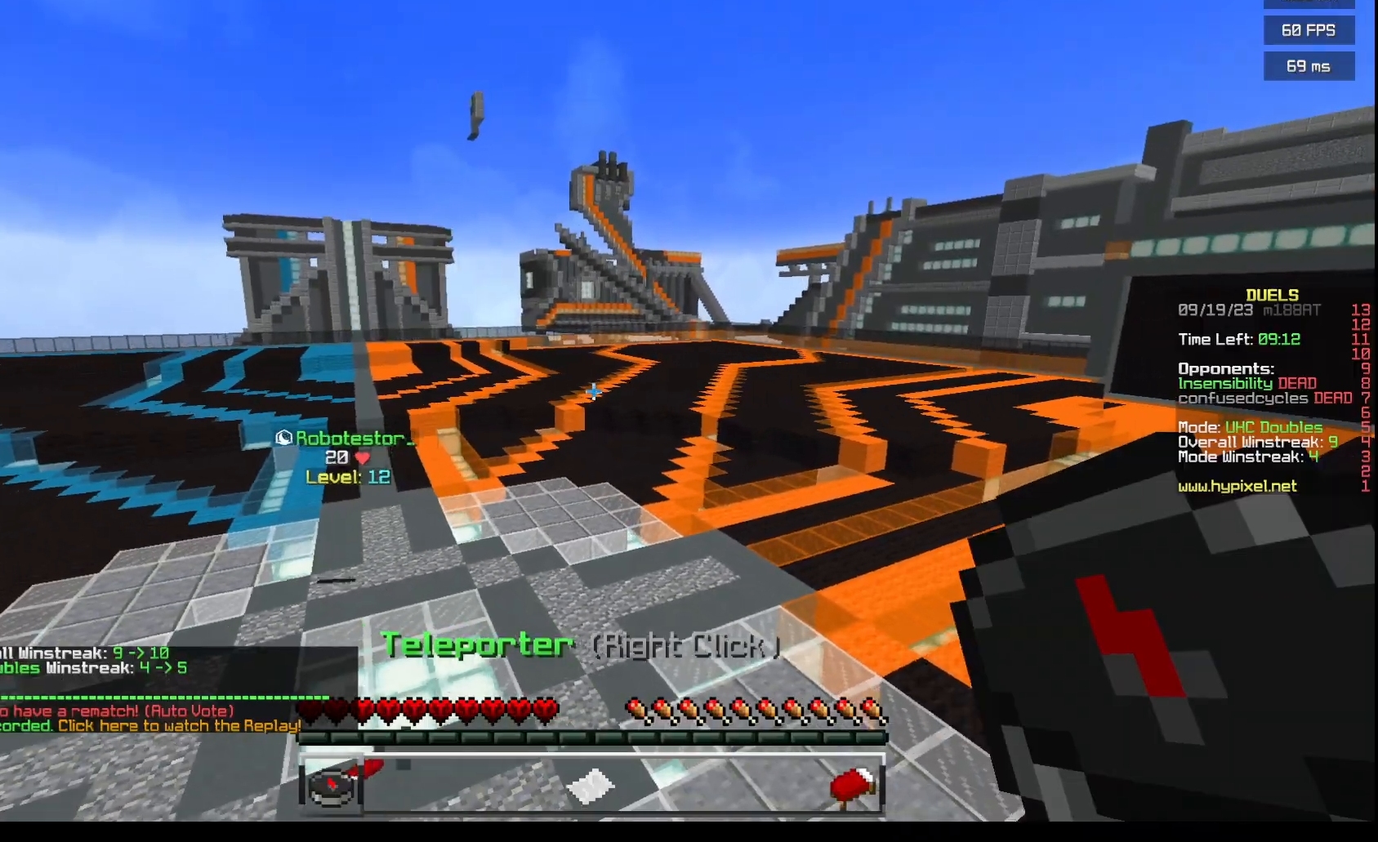
Gameplay with keyboard and mouse; each line is a JSON object with the keys and mouse buttons held at the frame after it. "events" lists presses ("down") and releases ("up") of "a", "d", "s", "w", "mouse_left" and "mouse_right" between this image and that frame as [ms after this image, input, new state], when the widget could be followed in between. "mouse_left", "mouse_right" = the "left", "right" buttons of the "mouse" list. No other keys are recorded. Fast repeated clicks can show as one long hold. Mouse movement is not recorded.
{"keys": ["d"], "mouse": [], "events": []}
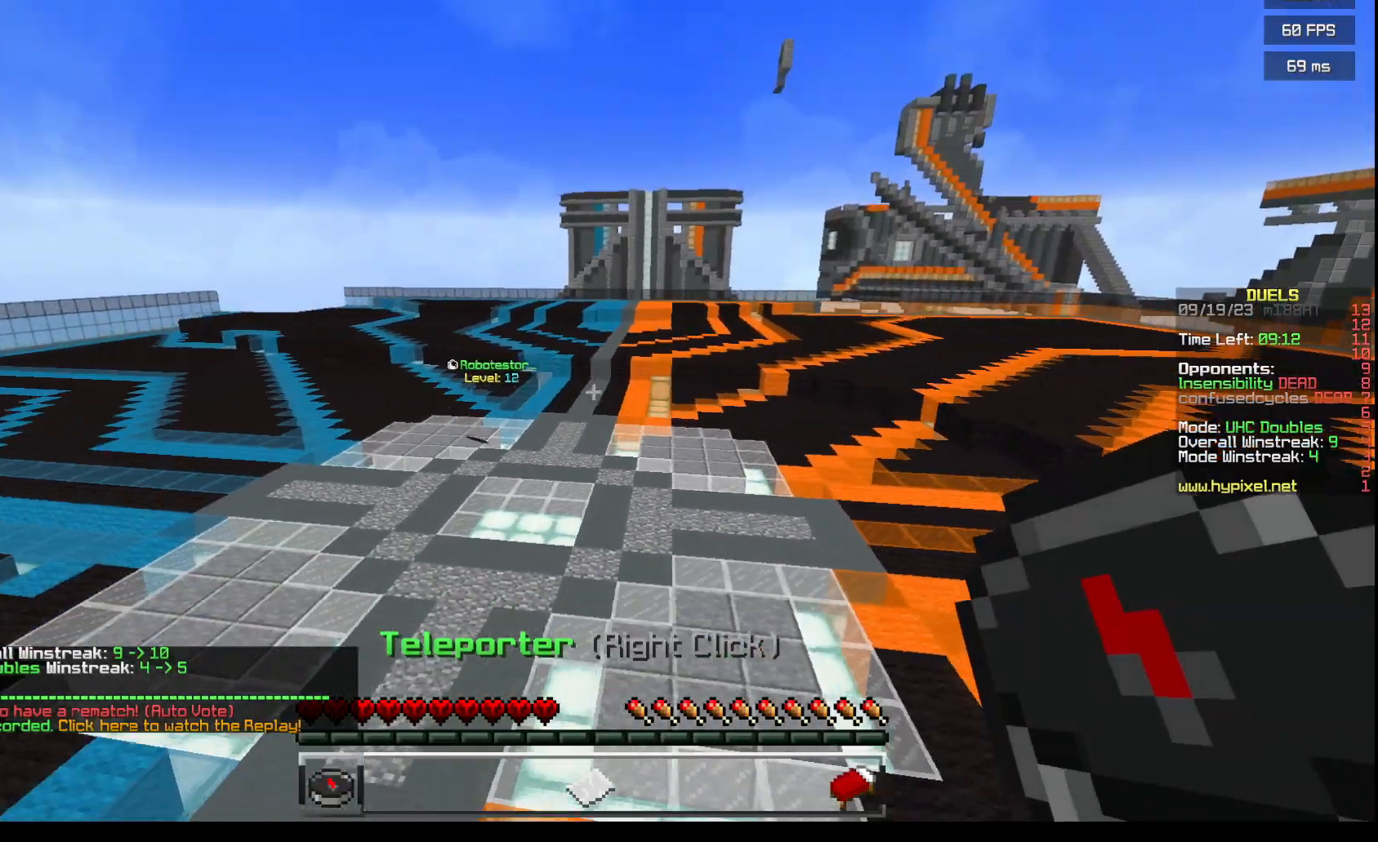
{"keys": ["d"], "mouse": [], "events": []}
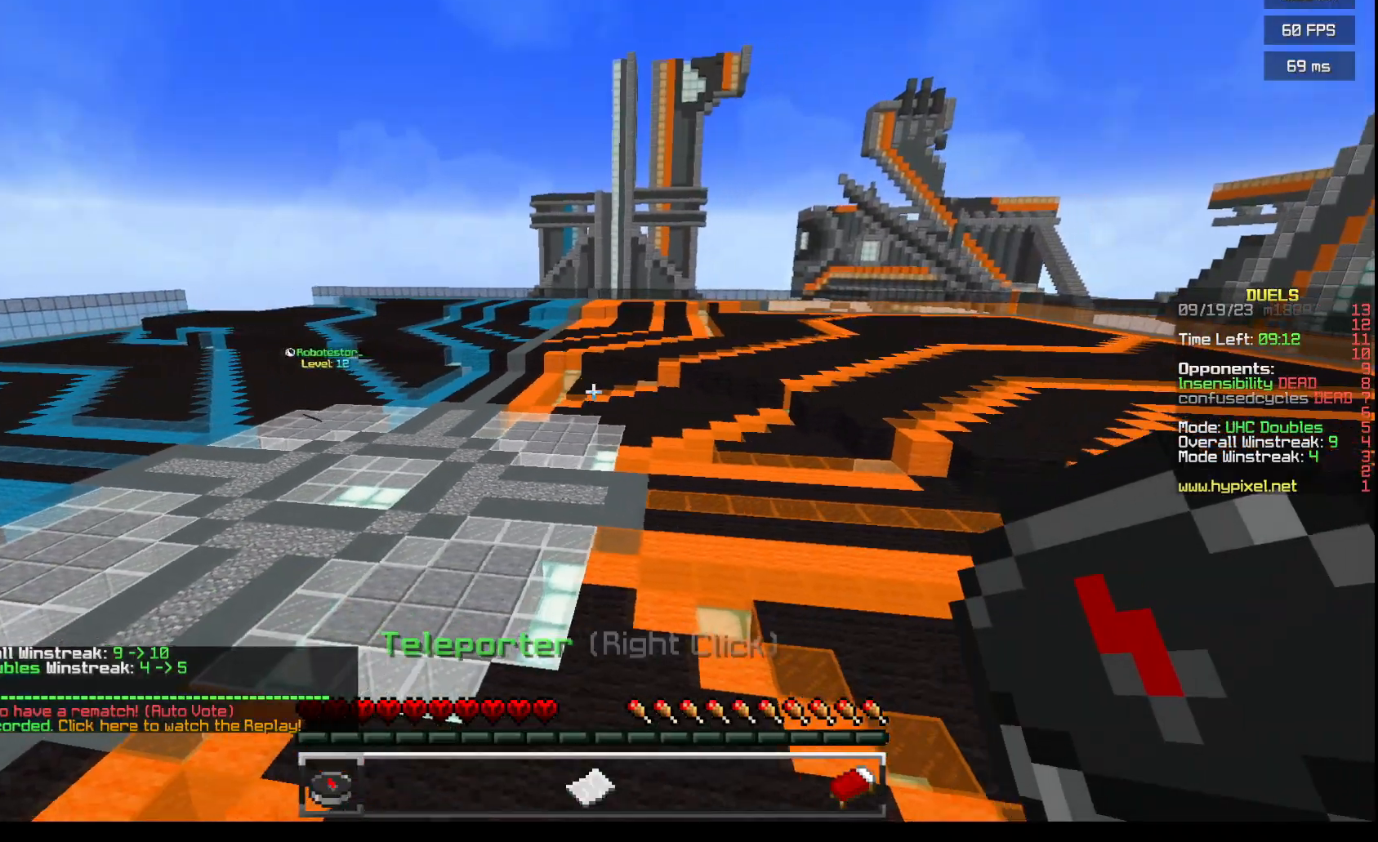
{"keys": ["d"], "mouse": [], "events": []}
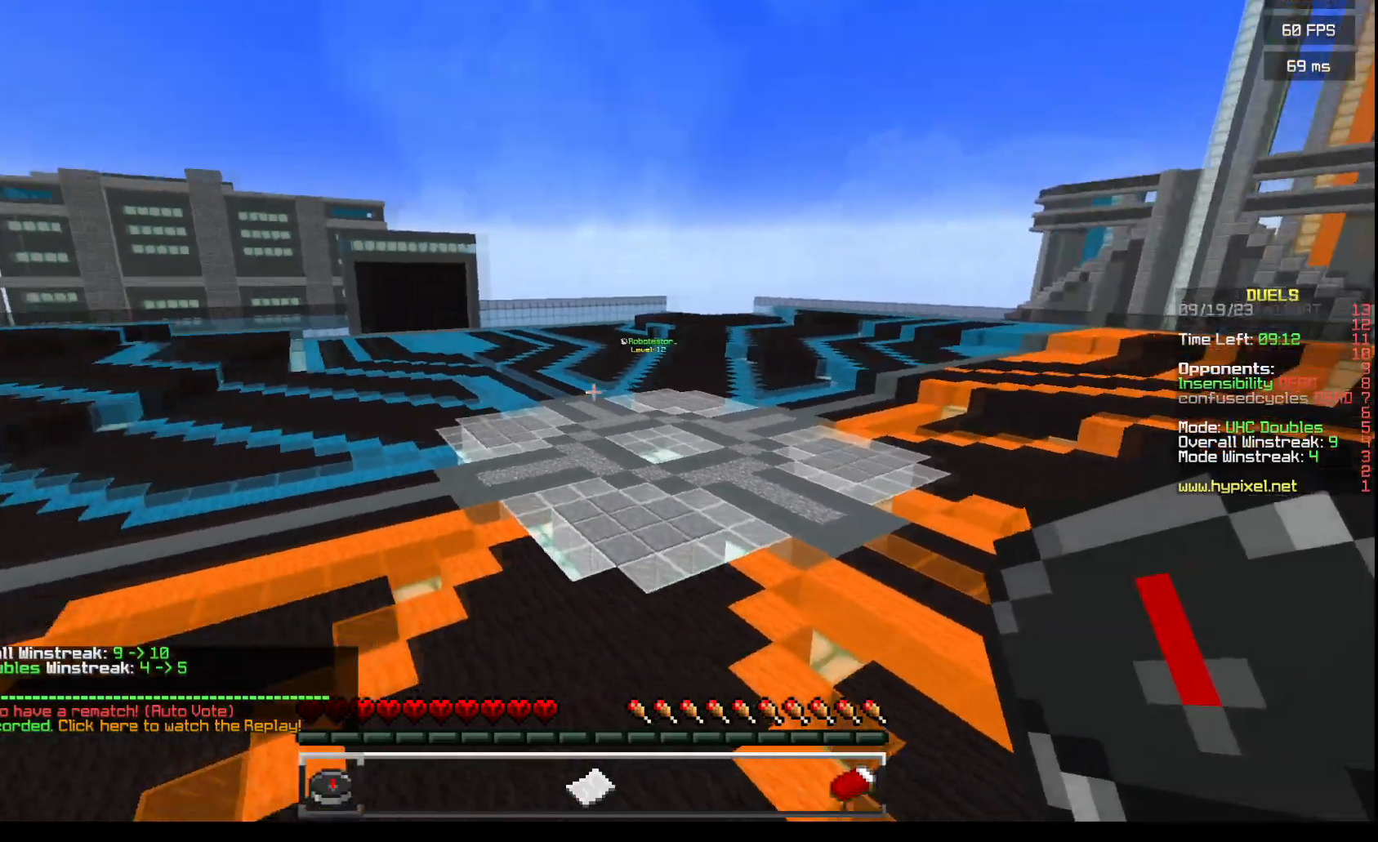
{"keys": ["d"], "mouse": [], "events": []}
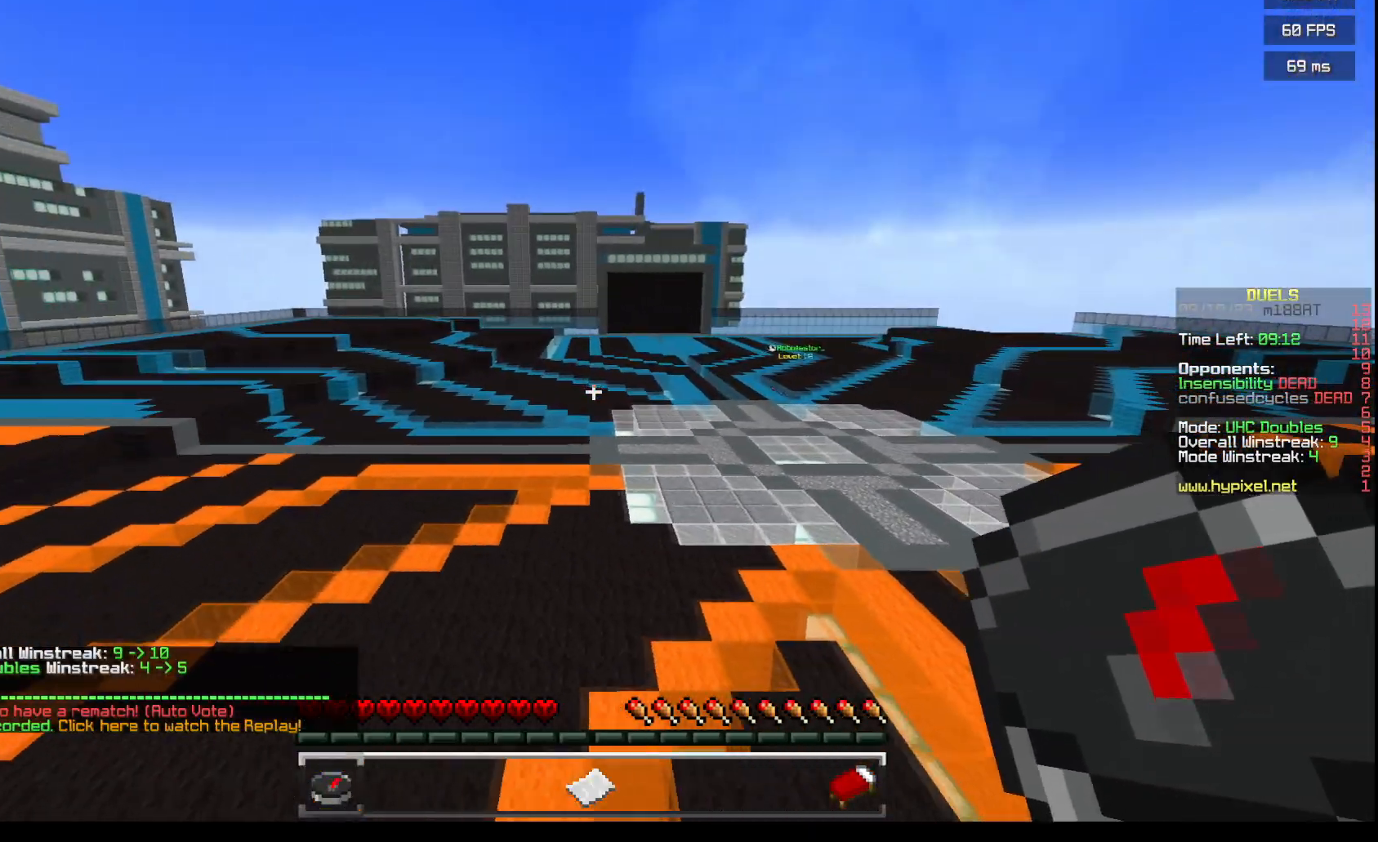
{"keys": ["d"], "mouse": [], "events": []}
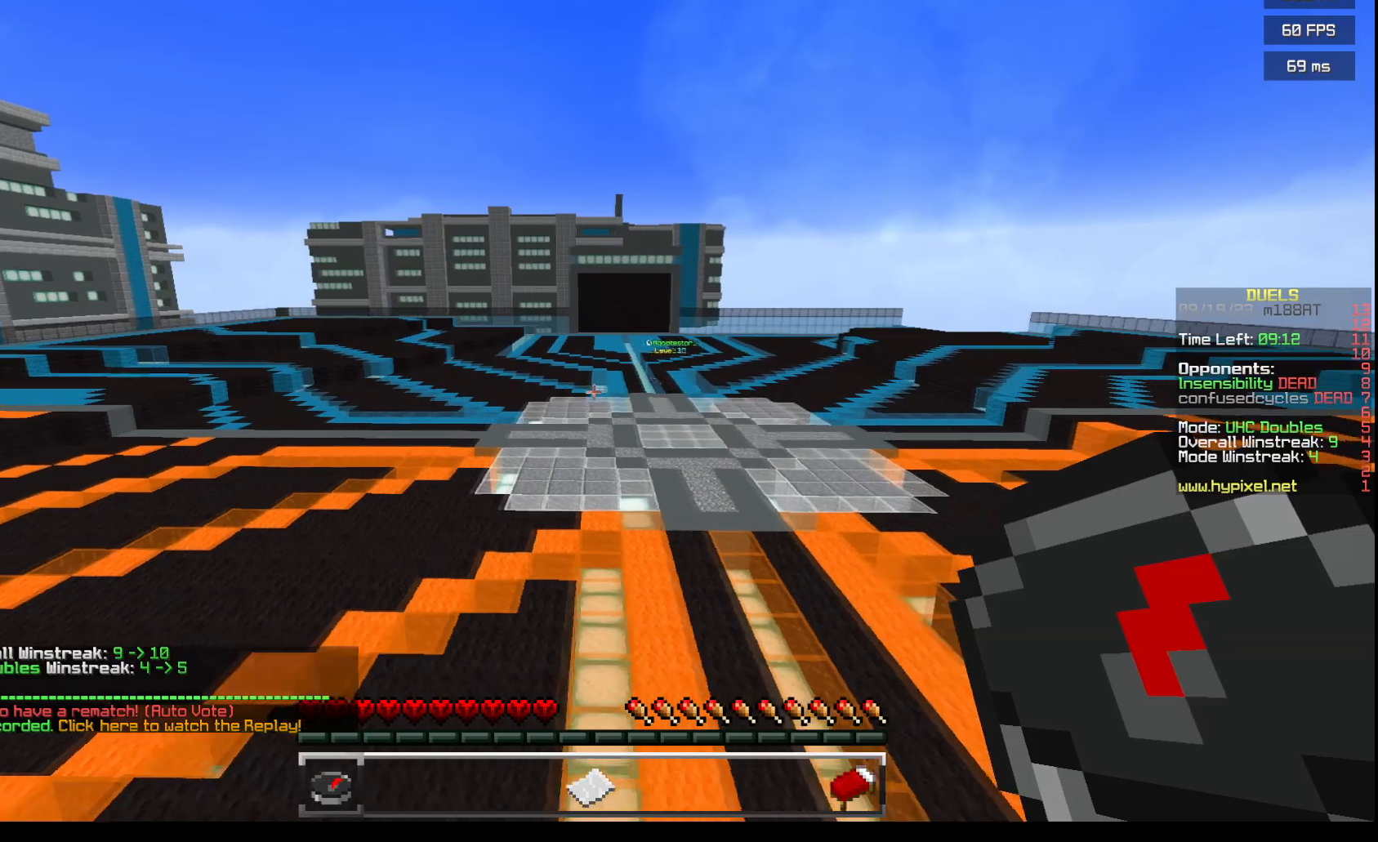
{"keys": ["d"], "mouse": [], "events": []}
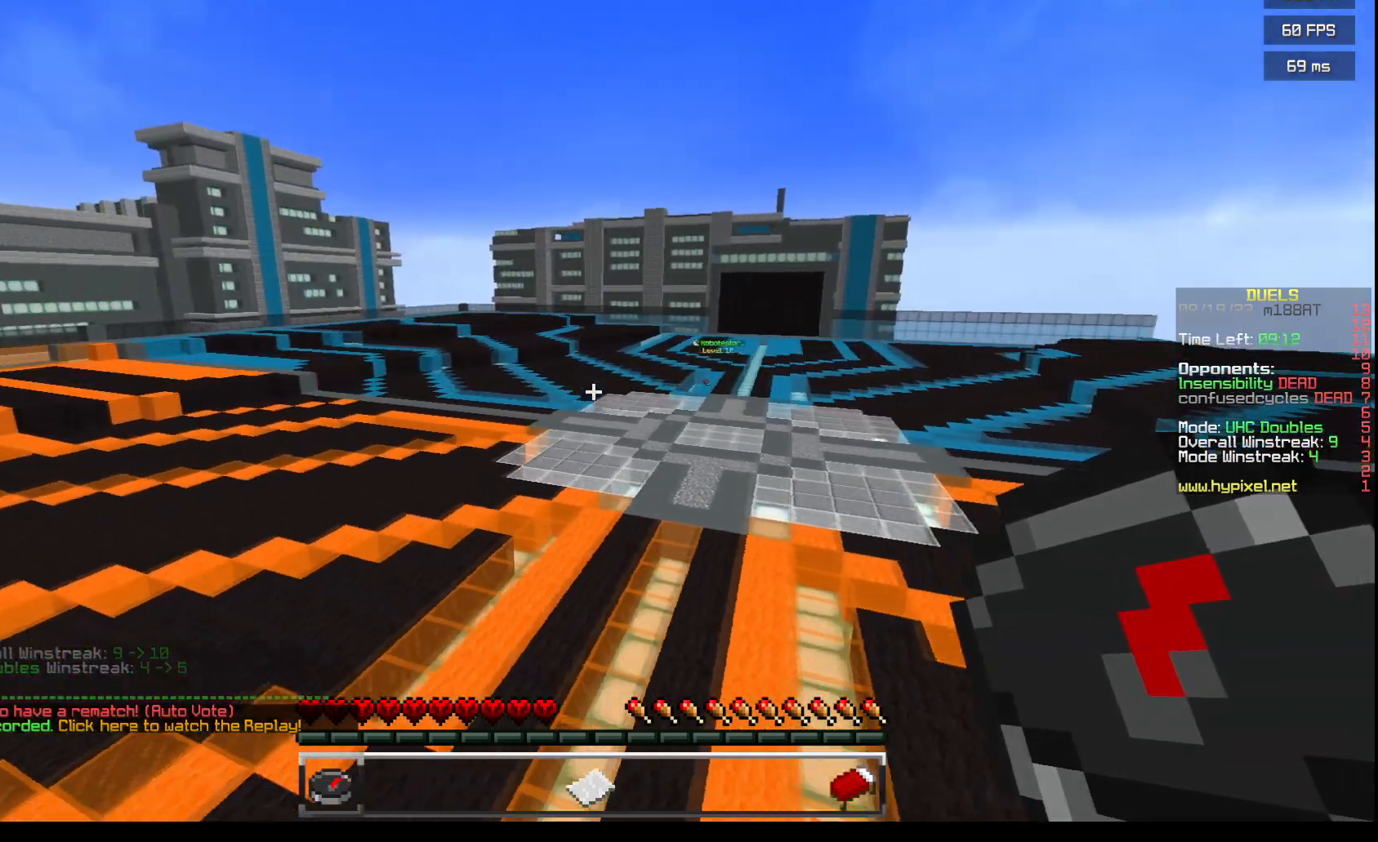
{"keys": ["d"], "mouse": [], "events": []}